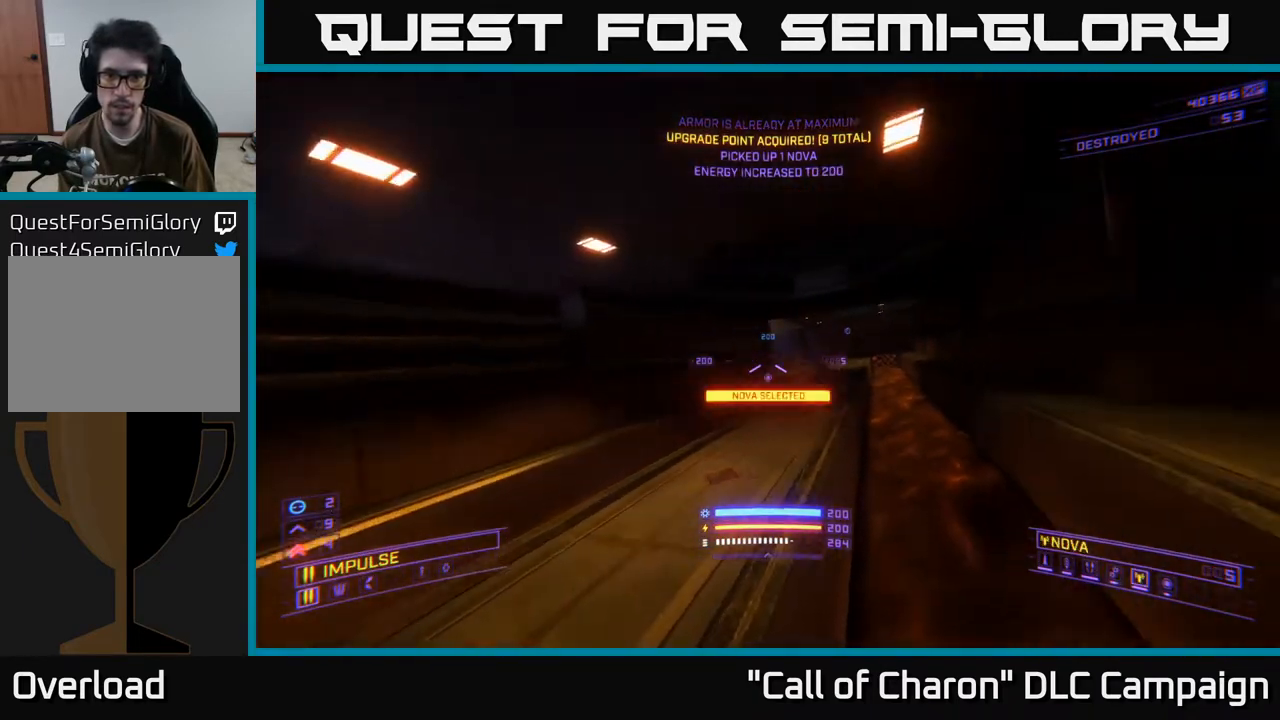
Gameplay with a controller (Xbox layout); each line is a JSON object with the inputs held at the frame after it. "events" lists button and stick changes between this image and that frame as [ms after this image, input, new state], when the widget could be followed in between.
{"buttons": [], "left_stick": "up", "right_stick": "center", "events": [[33, "right_stick", "right"], [67, "left_stick", "up"], [383, "right_stick", "down"], [467, "right_stick", "center"]]}
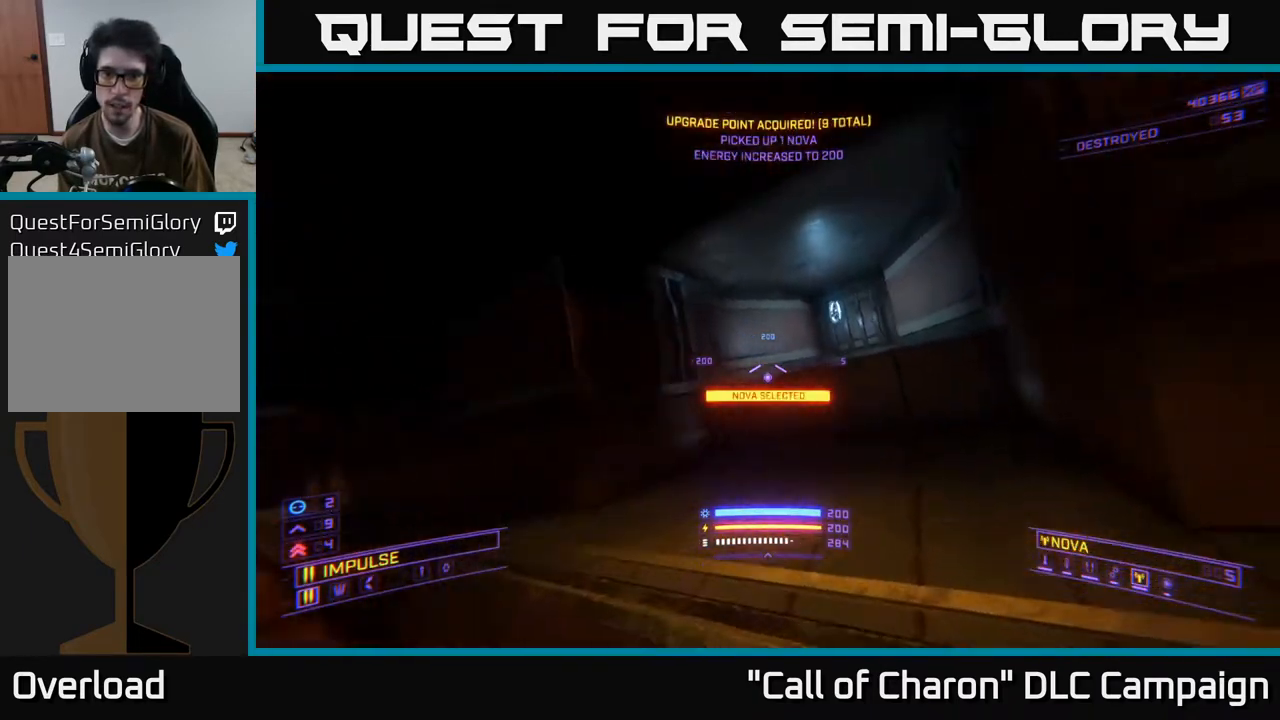
{"buttons": [], "left_stick": "up", "right_stick": "center", "events": [[33, "Y", "down"], [83, "left_stick", "right"], [117, "Y", "up"], [167, "left_stick", "down"], [267, "A", "down"], [267, "right_stick", "up-right"], [283, "left_stick", "center"], [317, "A", "up"], [417, "right_stick", "center"], [450, "left_stick", "up"]]}
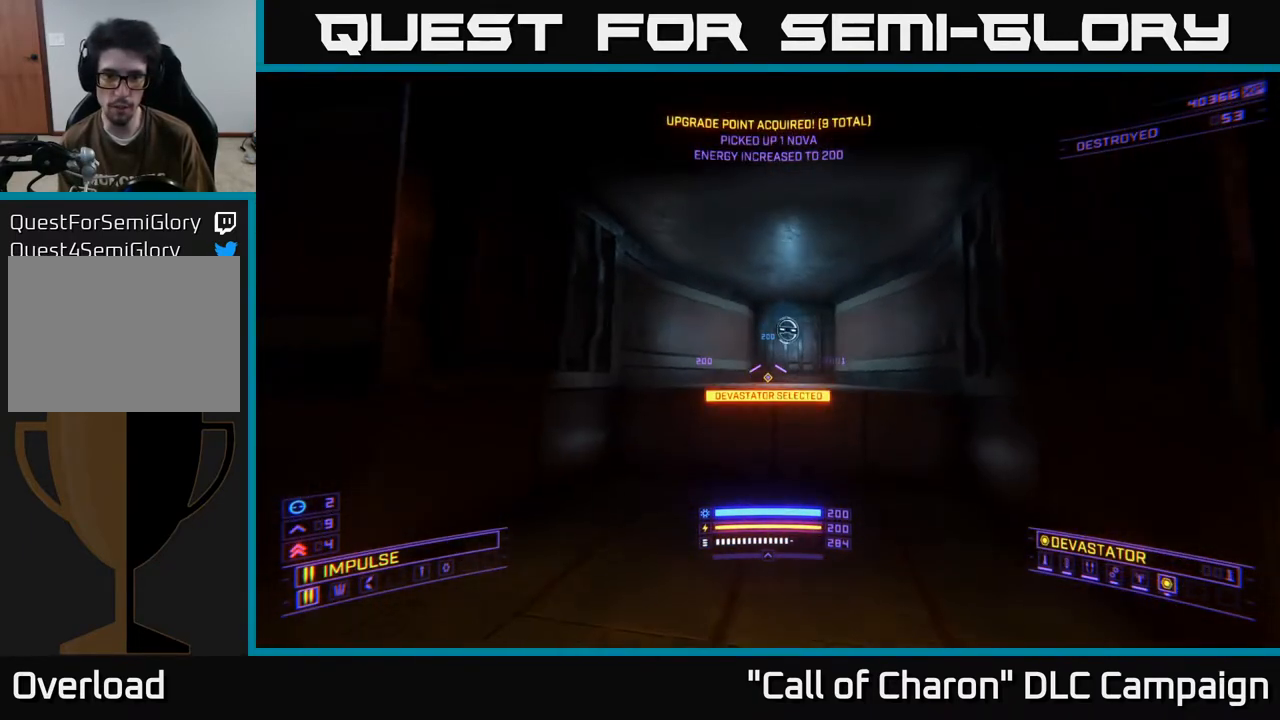
{"buttons": ["Y"], "left_stick": "center", "right_stick": "center", "events": [[300, "left_stick", "center"], [350, "Y", "down"]]}
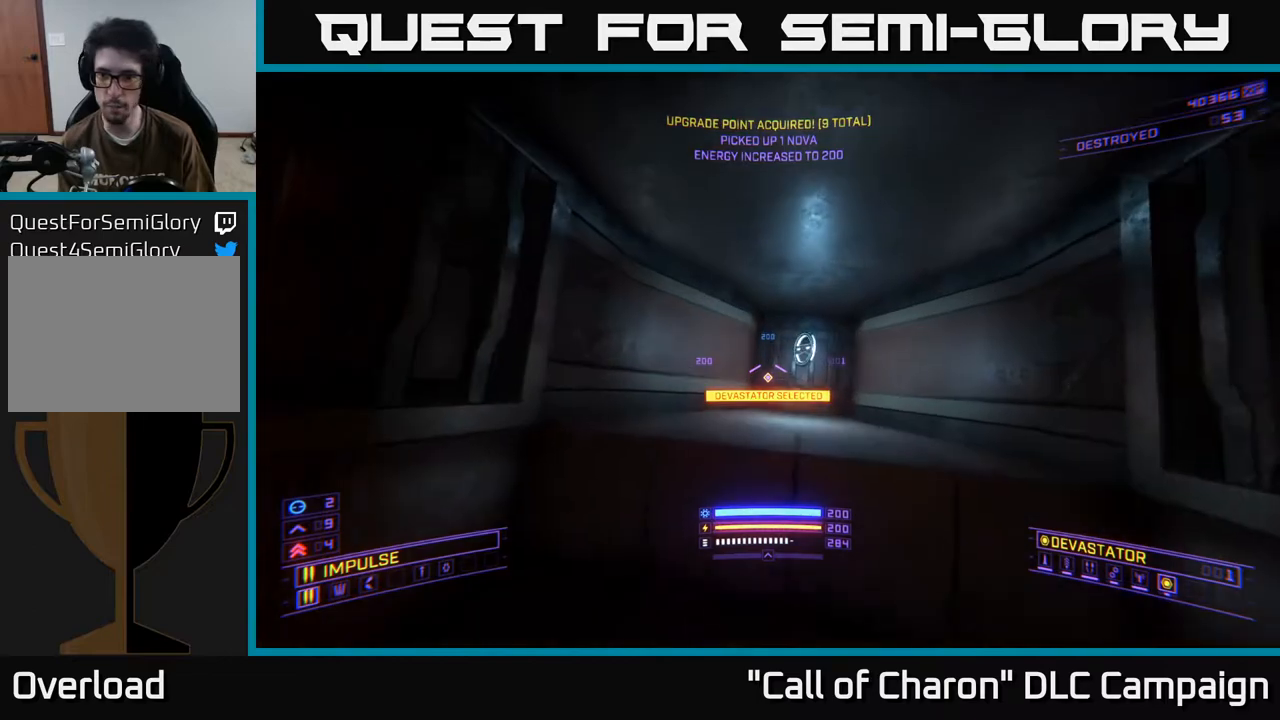
{"buttons": [], "left_stick": "center", "right_stick": "center", "events": [[283, "Y", "up"]]}
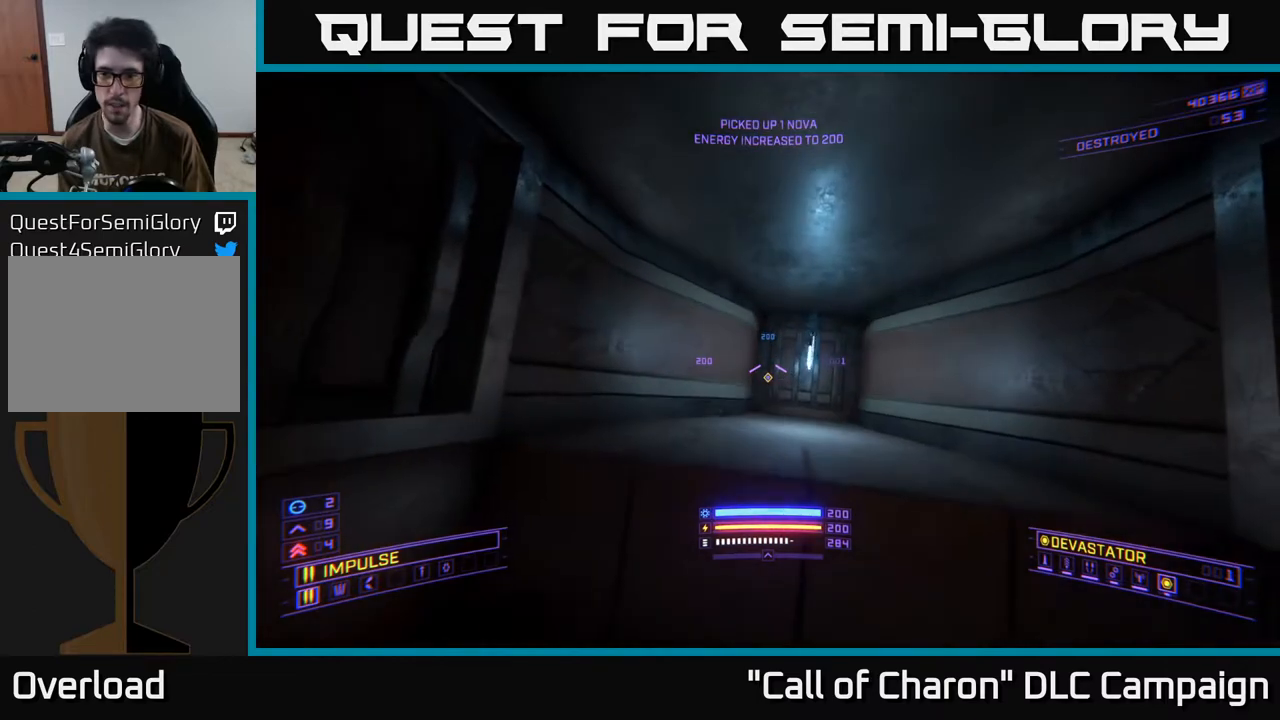
{"buttons": ["Y"], "left_stick": "up-right", "right_stick": "center", "events": [[33, "Y", "down"], [350, "left_stick", "up-right"]]}
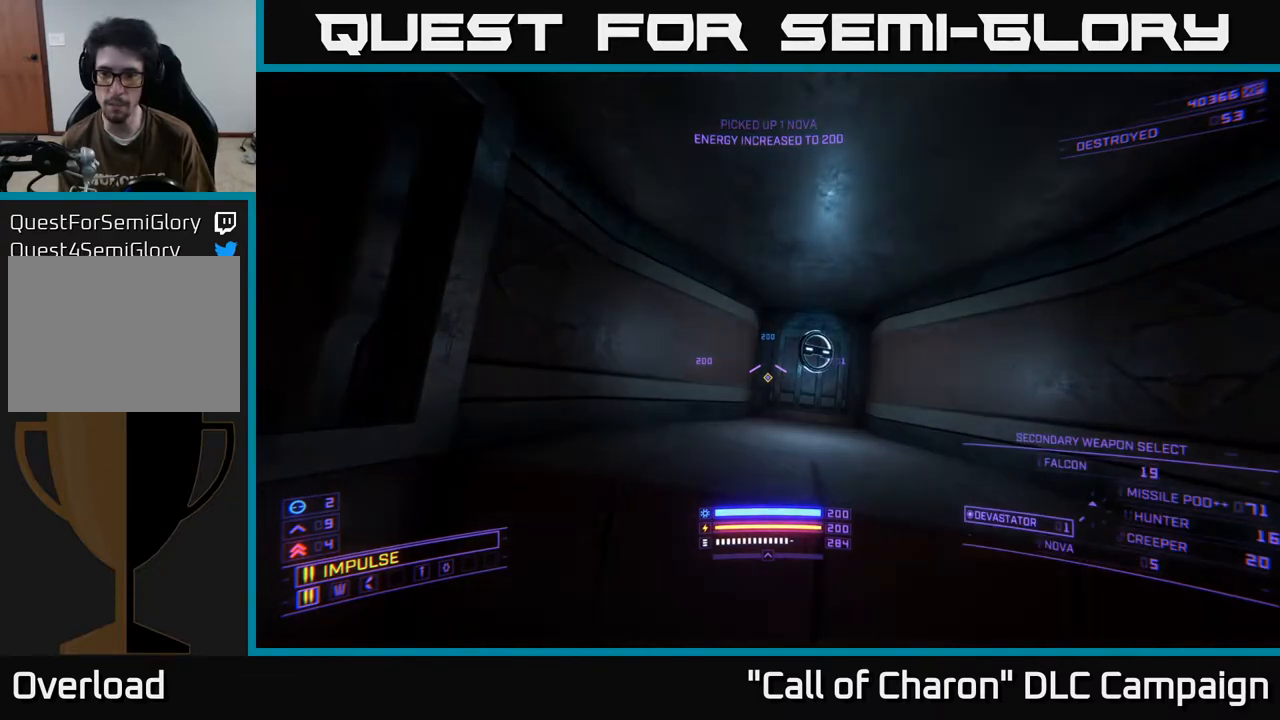
{"buttons": ["Y"], "left_stick": "center", "right_stick": "center", "events": [[83, "left_stick", "up-left"], [150, "left_stick", "down-left"], [233, "left_stick", "down-right"], [333, "left_stick", "up-right"], [500, "left_stick", "center"]]}
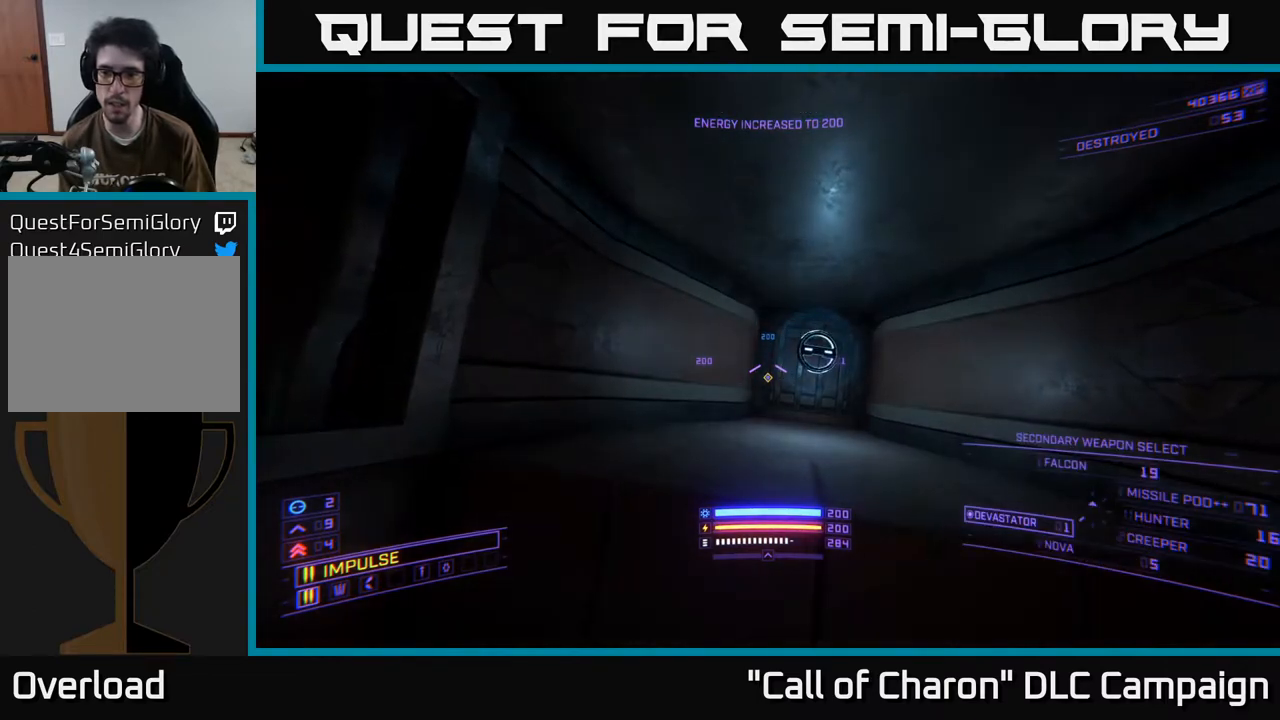
{"buttons": [], "left_stick": "center", "right_stick": "center", "events": [[267, "Y", "up"], [367, "Y", "down"], [450, "Y", "up"]]}
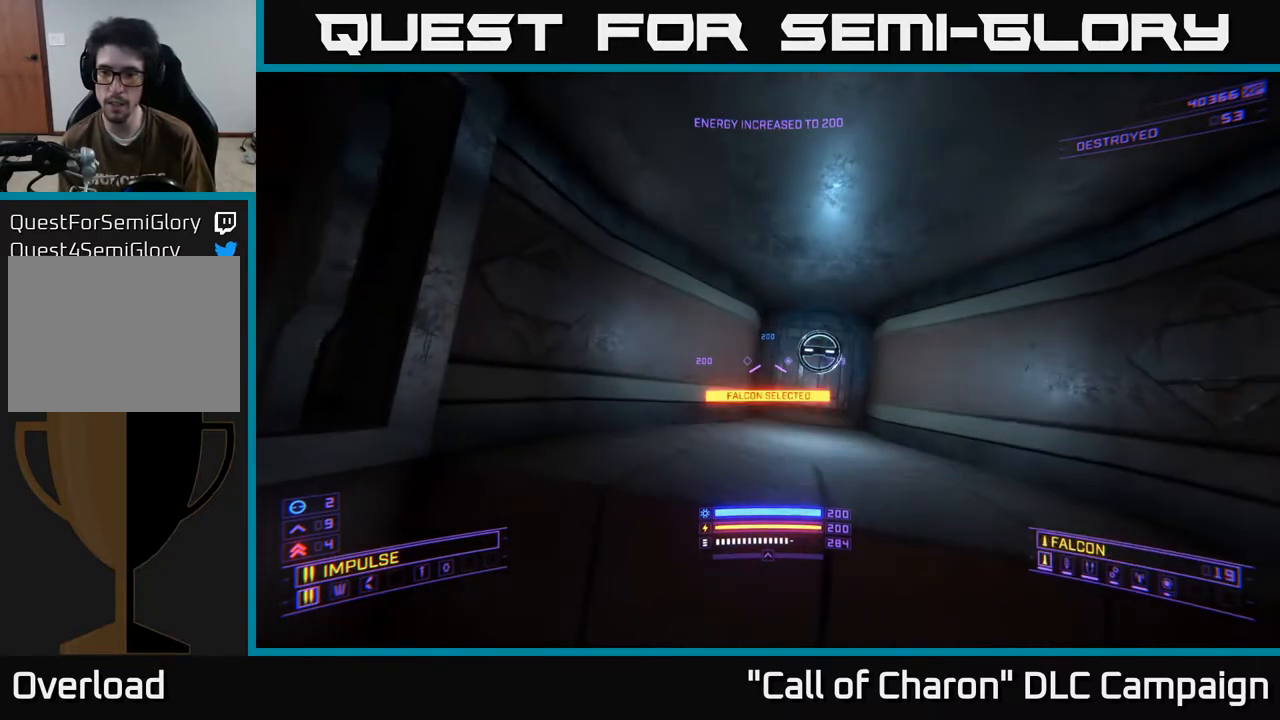
{"buttons": [], "left_stick": "up-right", "right_stick": "center", "events": [[33, "Y", "down"], [100, "Y", "up"], [317, "left_stick", "up"], [433, "left_stick", "up-right"]]}
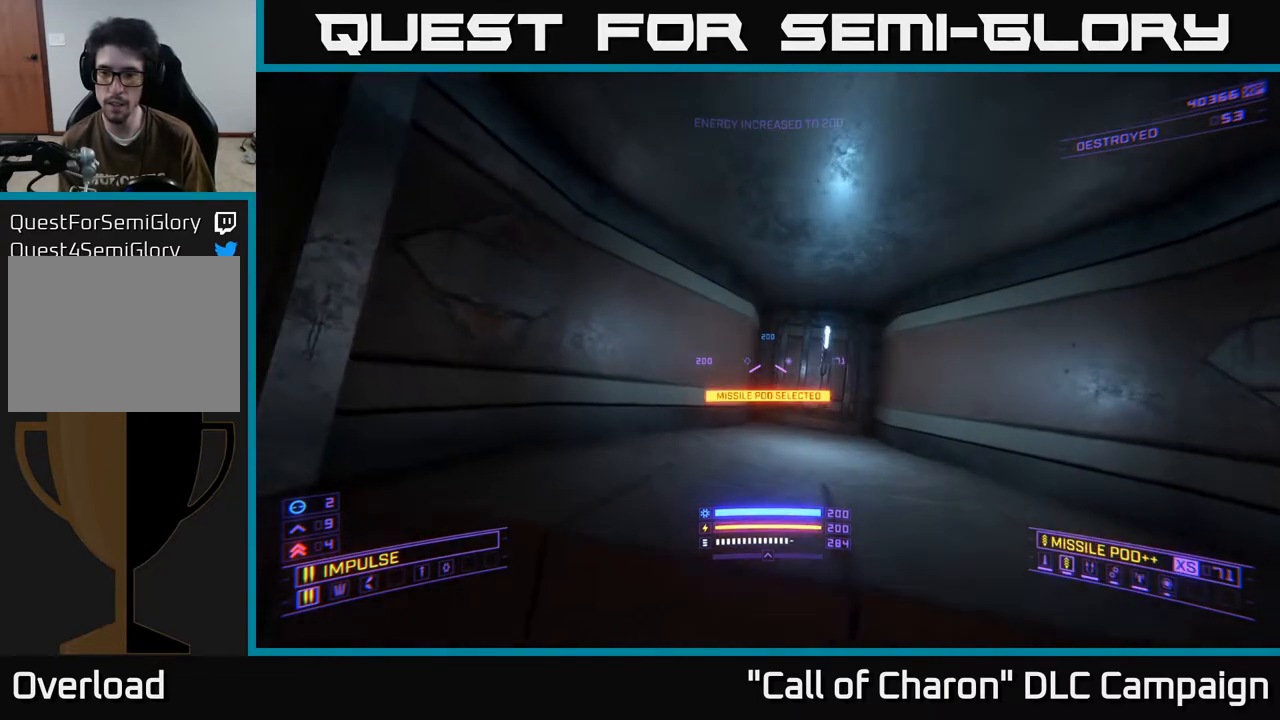
{"buttons": [], "left_stick": "up-left", "right_stick": "left", "events": [[83, "right_stick", "right"], [167, "R3", "down"], [200, "right_stick", "center"], [250, "R3", "up"], [467, "left_stick", "up-left"], [483, "right_stick", "left"]]}
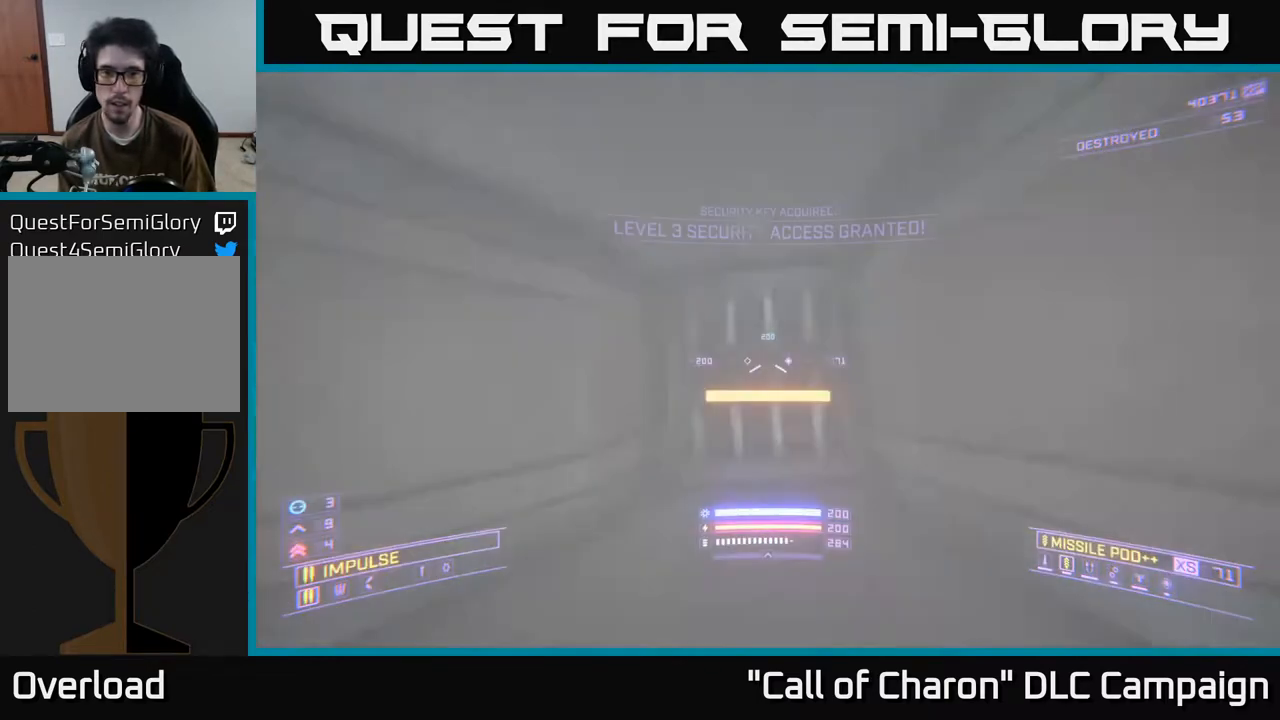
{"buttons": [], "left_stick": "center", "right_stick": "left", "events": [[33, "left_stick", "down-left"], [350, "left_stick", "left"], [483, "left_stick", "center"]]}
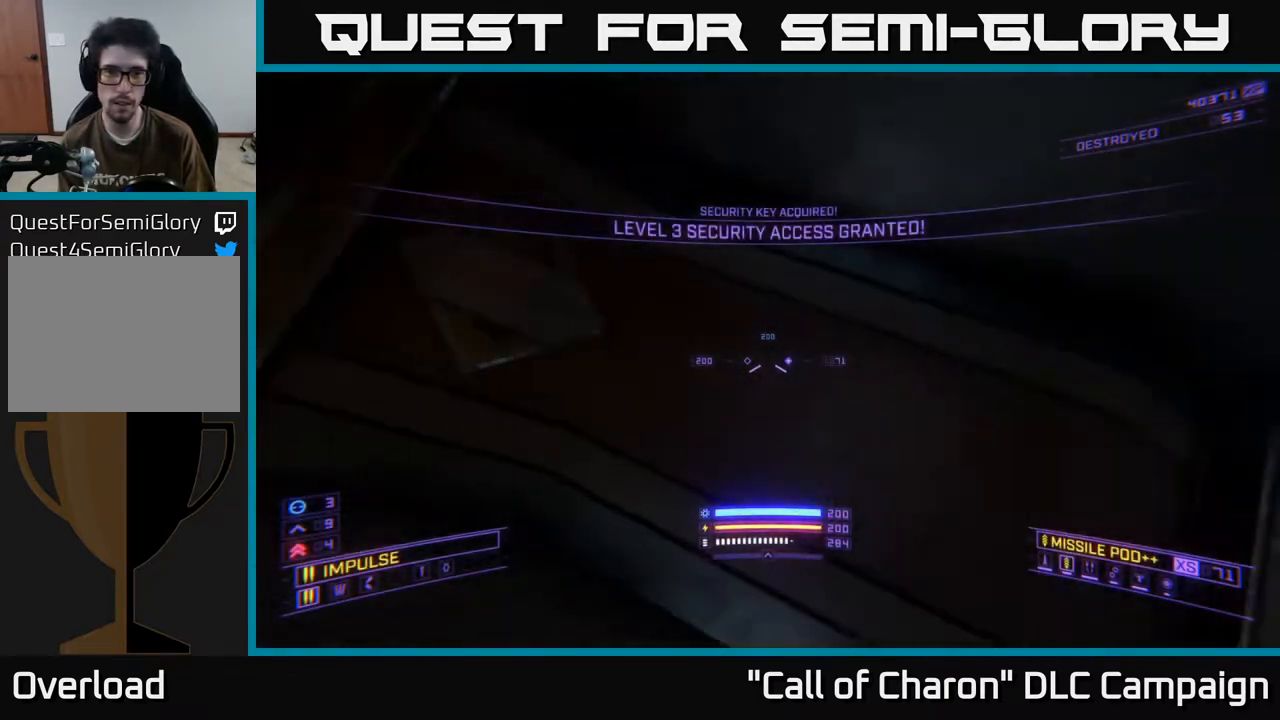
{"buttons": [], "left_stick": "center", "right_stick": "center", "events": [[50, "left_stick", "right"], [200, "left_stick", "center"], [250, "left_stick", "left"], [333, "right_stick", "center"], [450, "left_stick", "center"]]}
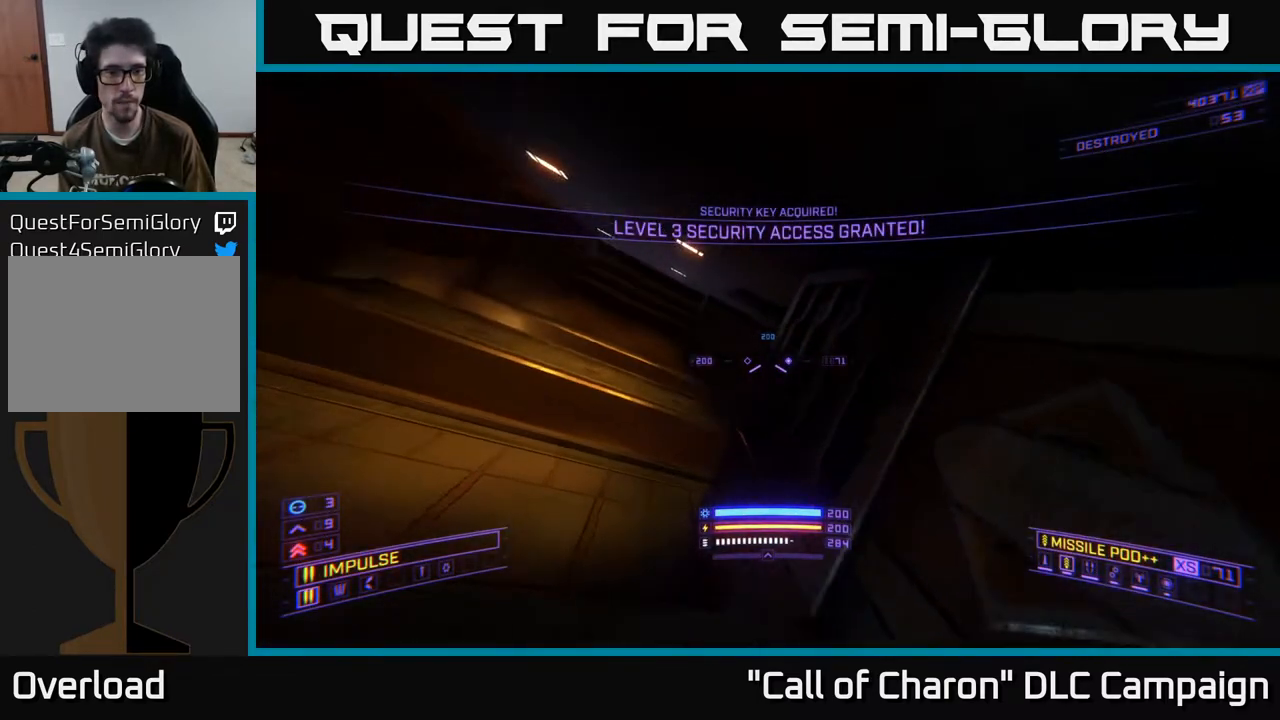
{"buttons": [], "left_stick": "center", "right_stick": "up-right", "events": [[250, "Y", "down"], [300, "right_stick", "up-right"], [317, "left_stick", "left"], [350, "Y", "up"], [483, "left_stick", "center"]]}
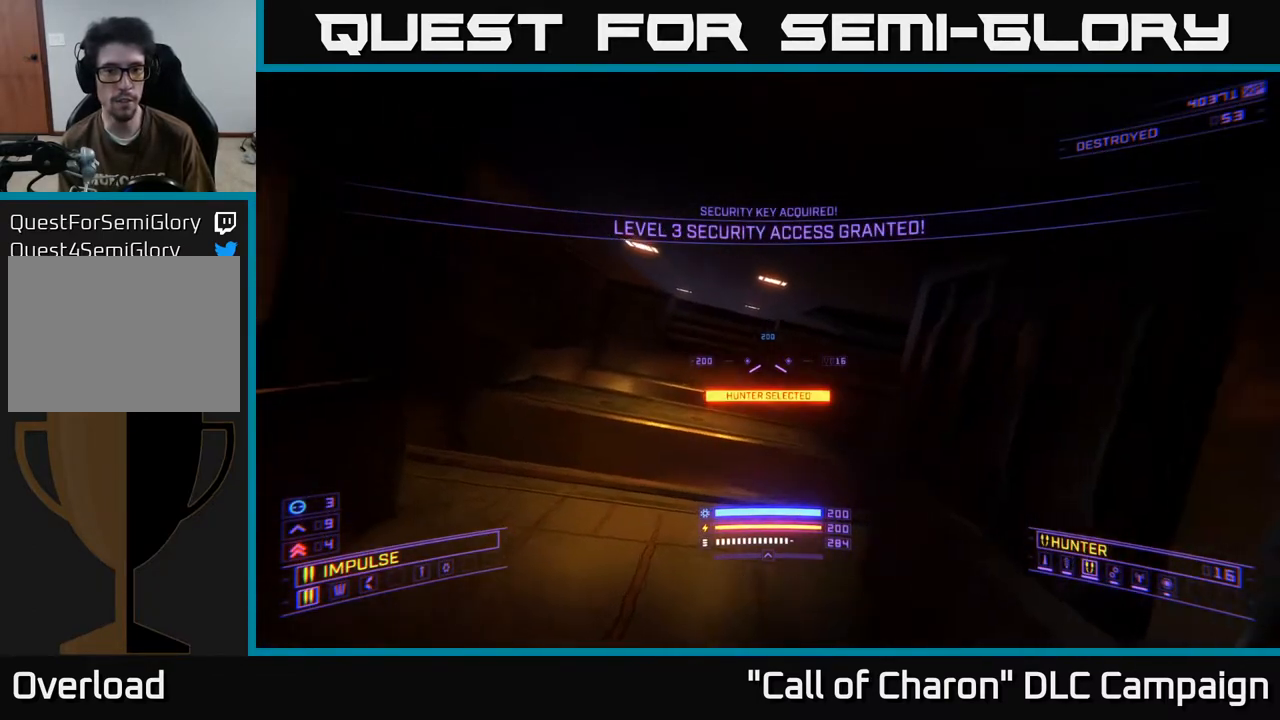
{"buttons": [], "left_stick": "center", "right_stick": "center", "events": [[67, "right_stick", "center"], [267, "right_stick", "right"], [450, "right_stick", "center"]]}
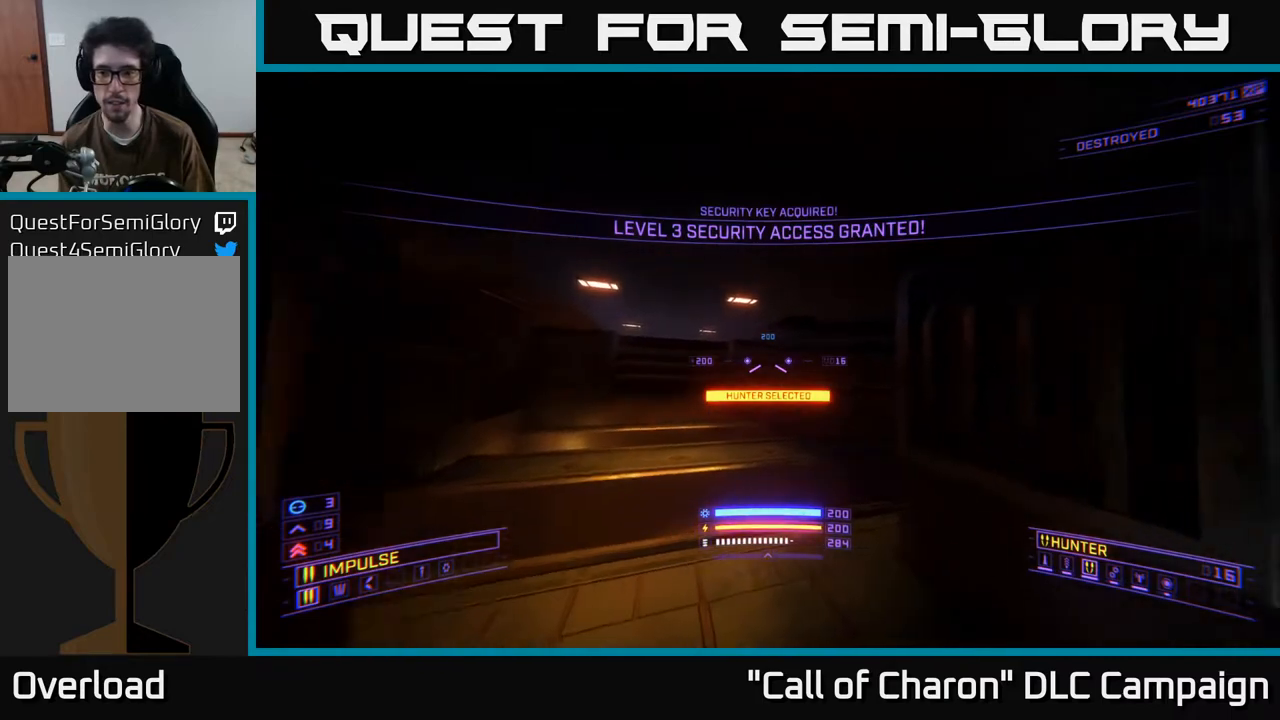
{"buttons": [], "left_stick": "center", "right_stick": "center", "events": [[200, "left_stick", "up-left"], [433, "left_stick", "center"]]}
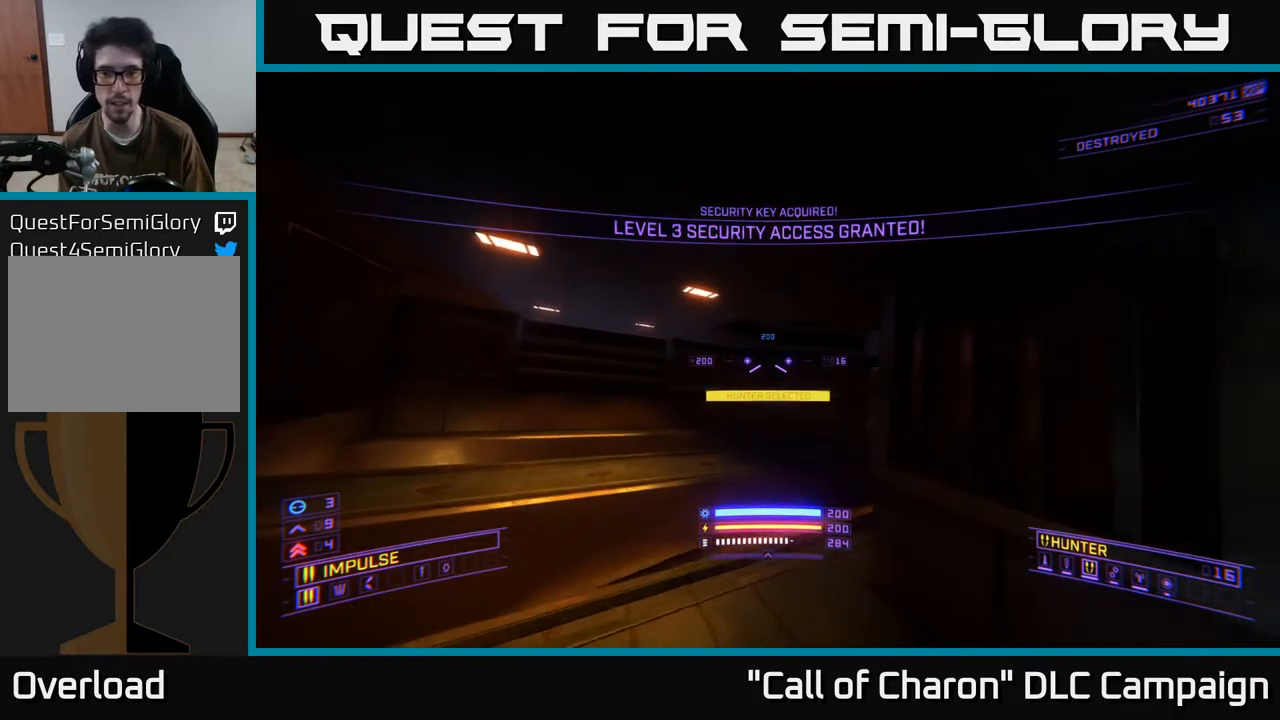
{"buttons": [], "left_stick": "center", "right_stick": "center", "events": [[67, "B", "down"], [133, "B", "up"], [300, "right_stick", "right"], [367, "right_stick", "down-right"], [467, "right_stick", "center"]]}
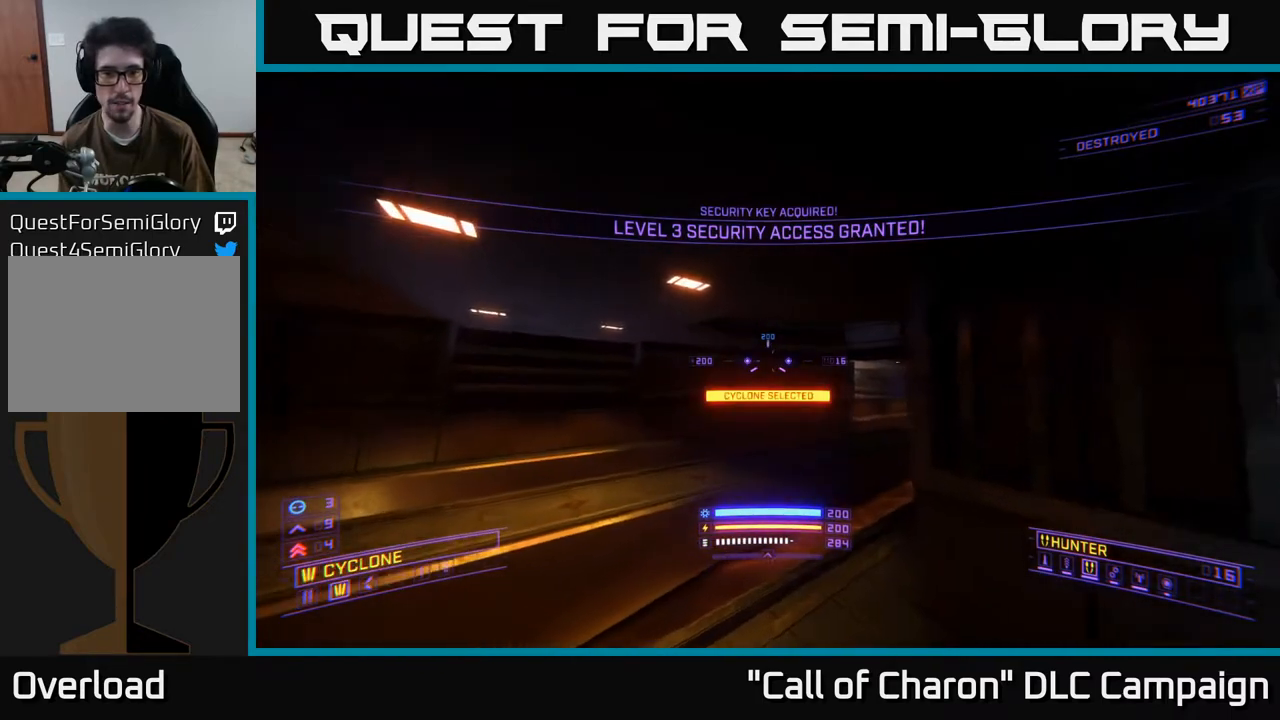
{"buttons": [], "left_stick": "center", "right_stick": "center", "events": [[367, "Y", "down"], [450, "Y", "up"]]}
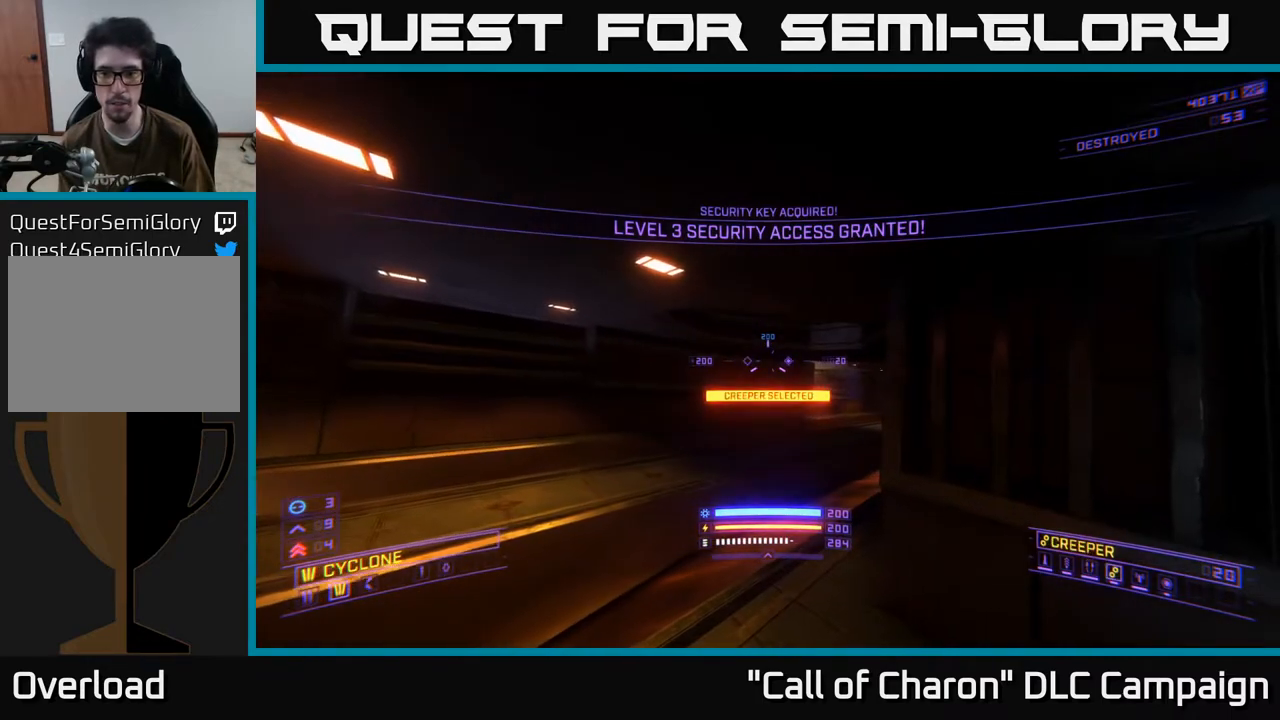
{"buttons": [], "left_stick": "center", "right_stick": "center", "events": [[67, "Y", "down"], [133, "Y", "up"], [200, "Y", "down"], [283, "Y", "up"], [350, "Y", "down"], [417, "Y", "up"]]}
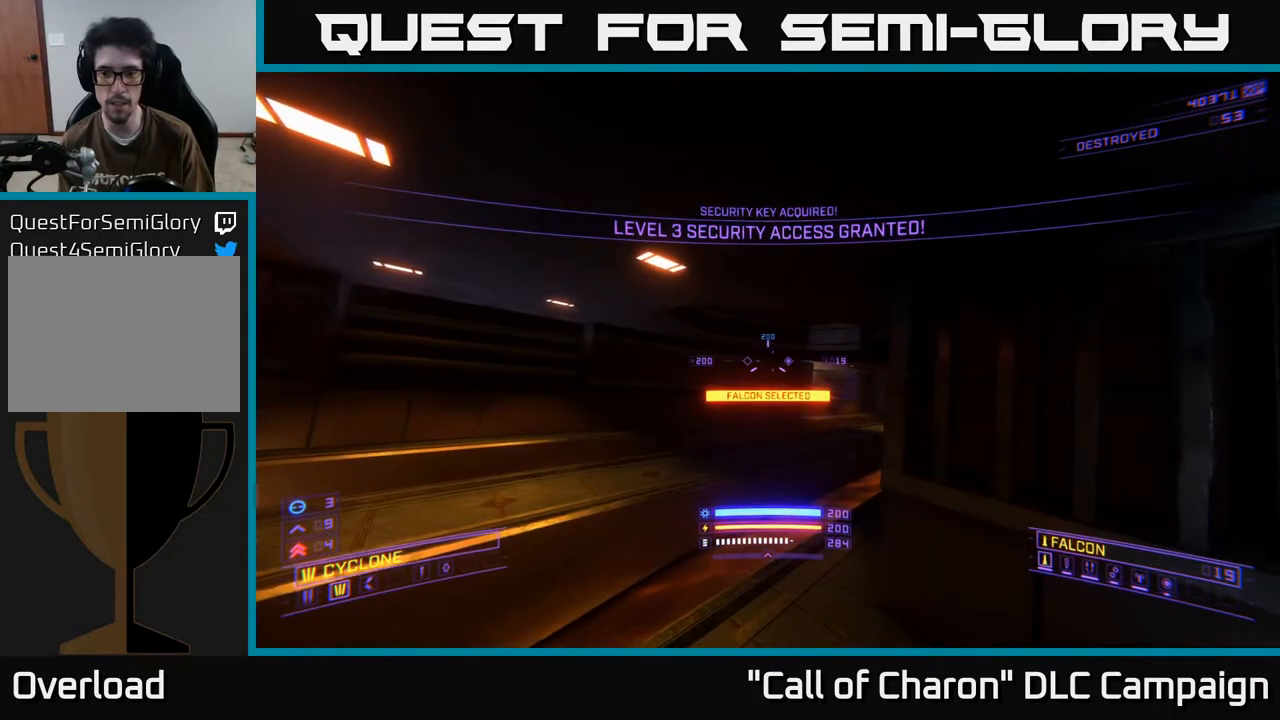
{"buttons": [], "left_stick": "center", "right_stick": "right", "events": [[167, "Y", "down"], [250, "Y", "up"], [483, "right_stick", "right"]]}
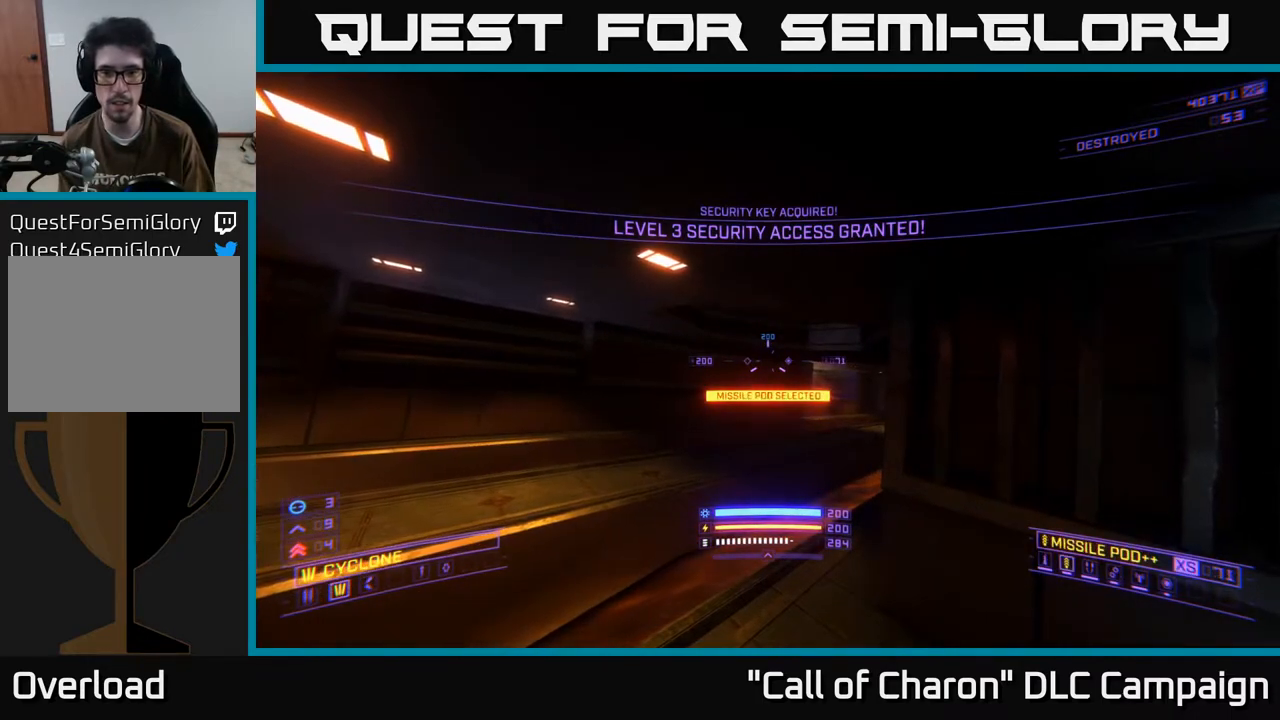
{"buttons": [], "left_stick": "center", "right_stick": "center", "events": [[133, "right_stick", "center"], [183, "B", "down"], [267, "B", "up"]]}
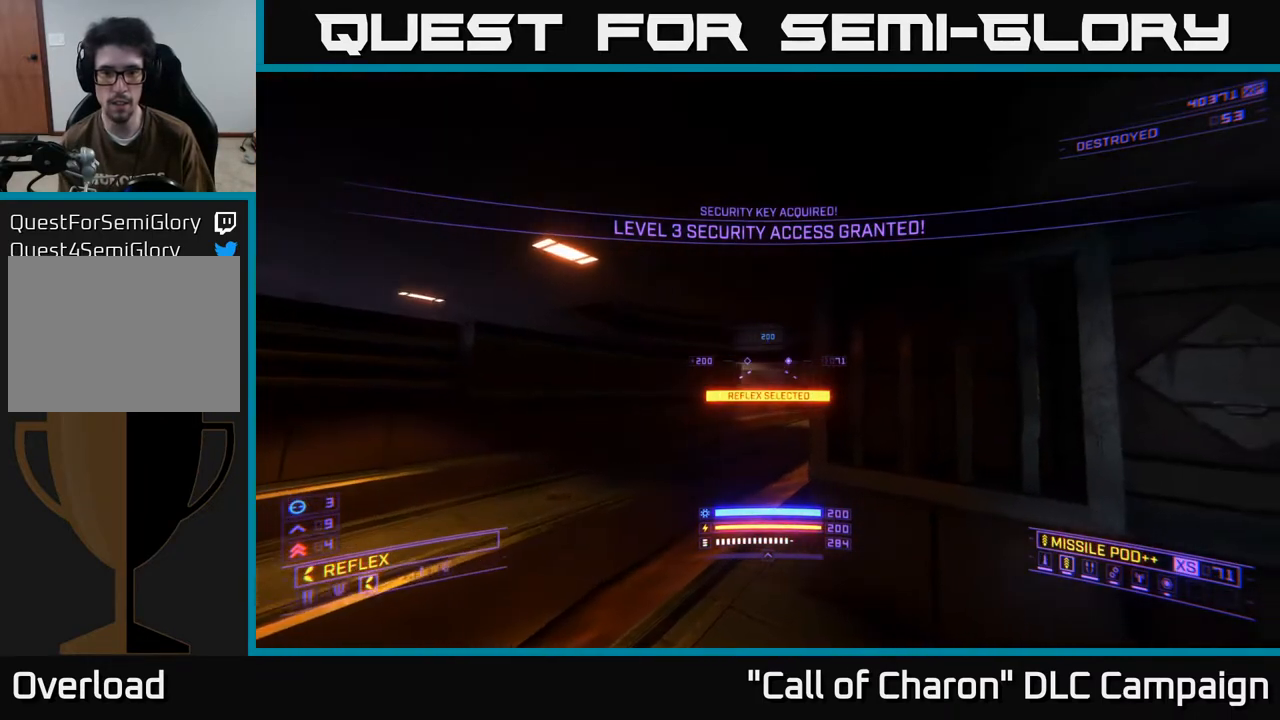
{"buttons": [], "left_stick": "center", "right_stick": "center", "events": [[317, "right_stick", "down-right"], [400, "right_stick", "center"]]}
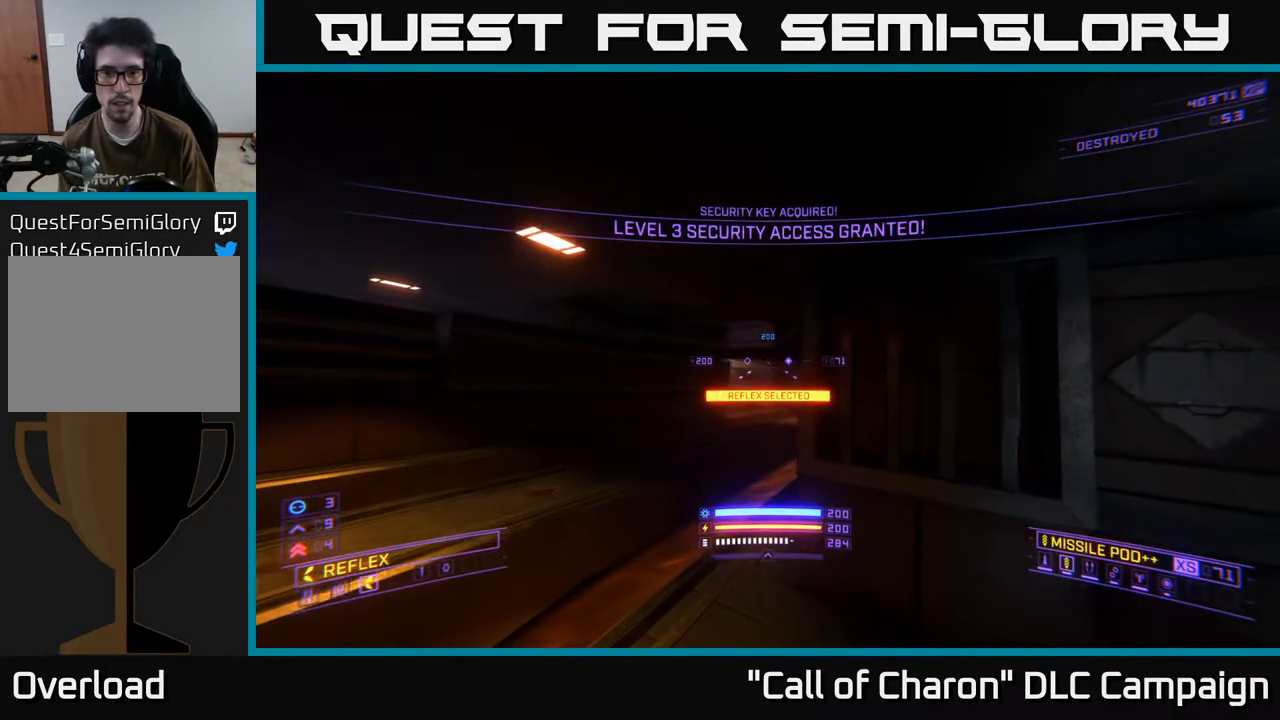
{"buttons": [], "left_stick": "center", "right_stick": "center", "events": [[167, "START", "down"], [317, "START", "up"]]}
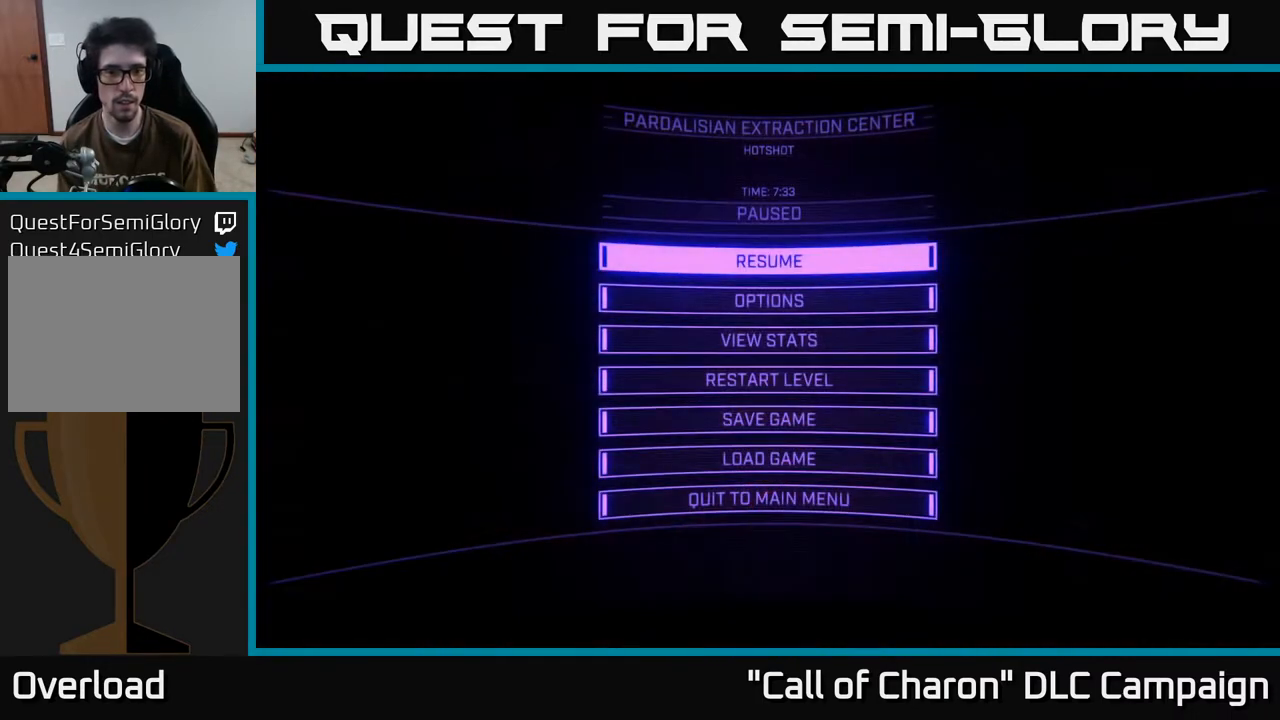
{"buttons": ["DPAD_DOWN"], "left_stick": "center", "right_stick": "center", "events": [[150, "DPAD_DOWN", "down"], [233, "DPAD_DOWN", "up"], [300, "DPAD_DOWN", "down"], [383, "DPAD_DOWN", "up"], [433, "DPAD_DOWN", "down"]]}
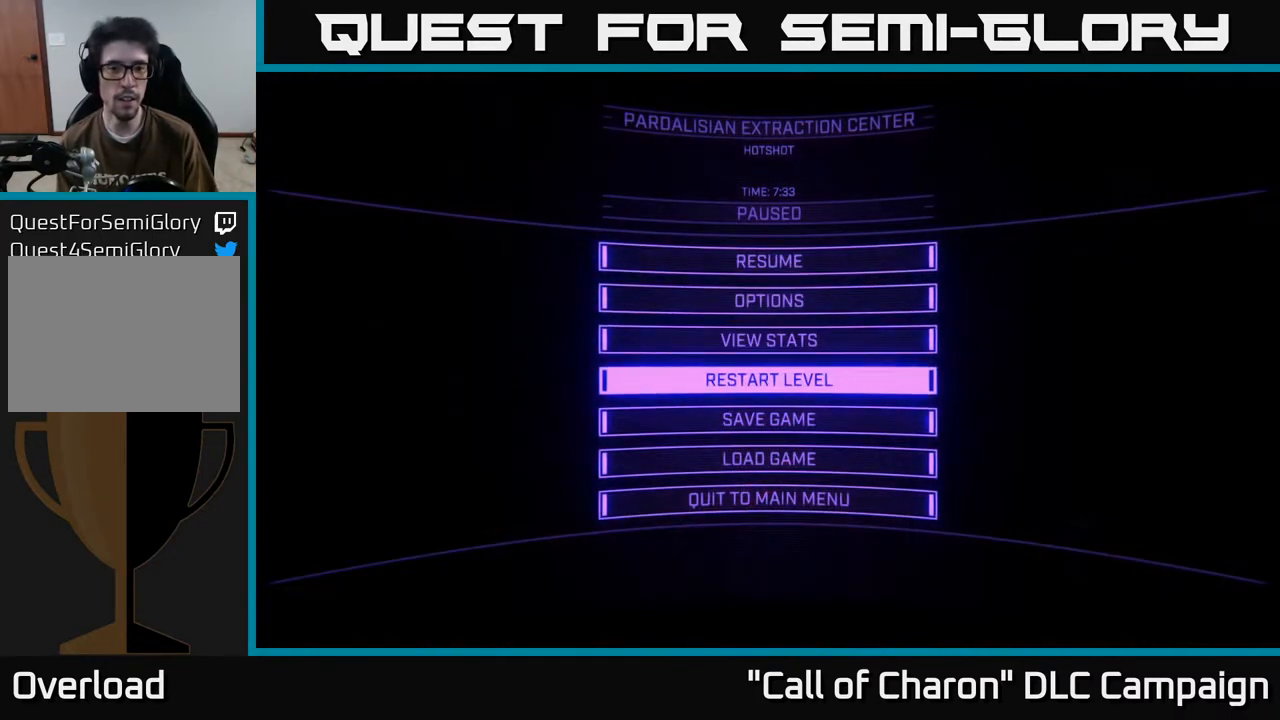
{"buttons": [], "left_stick": "center", "right_stick": "center", "events": [[17, "DPAD_DOWN", "up"], [83, "DPAD_DOWN", "down"], [150, "DPAD_DOWN", "up"], [217, "A", "down"], [317, "A", "up"]]}
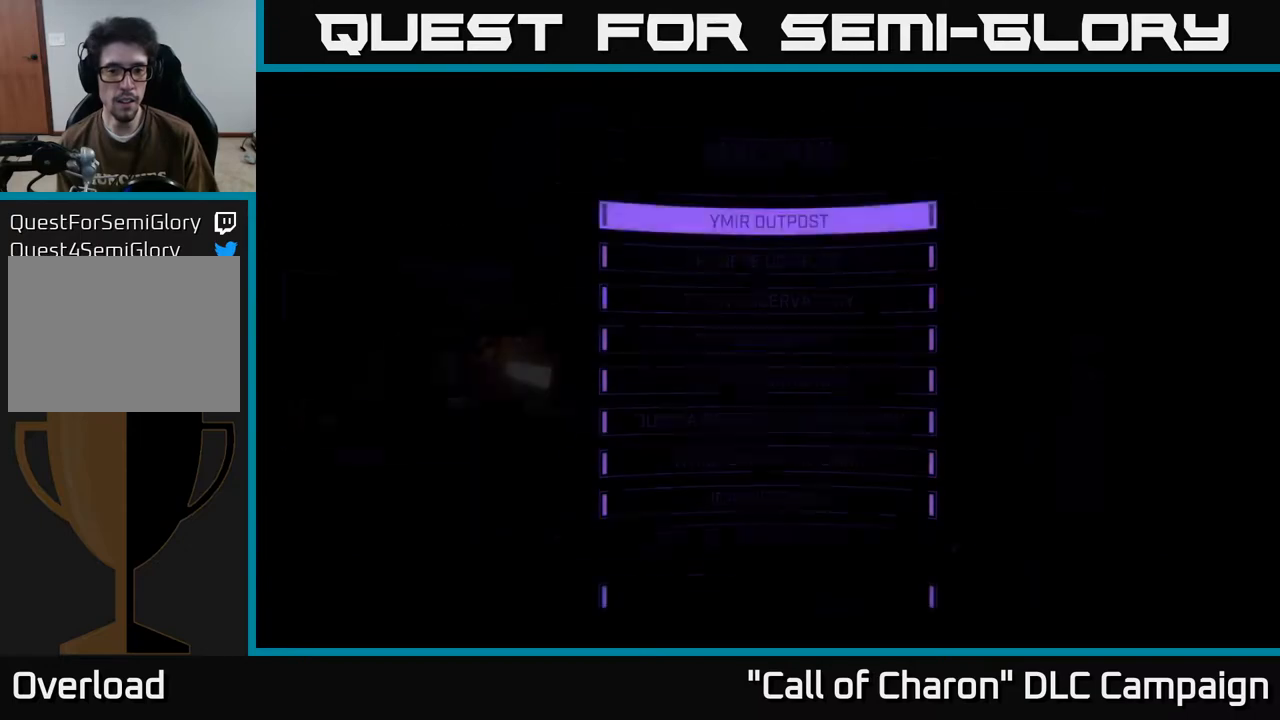
{"buttons": ["DPAD_DOWN"], "left_stick": "center", "right_stick": "center", "events": [[67, "DPAD_DOWN", "down"], [150, "DPAD_DOWN", "up"], [200, "DPAD_DOWN", "down"], [300, "DPAD_DOWN", "up"], [383, "DPAD_DOWN", "down"], [417, "DPAD_DOWN", "up"], [483, "DPAD_DOWN", "down"]]}
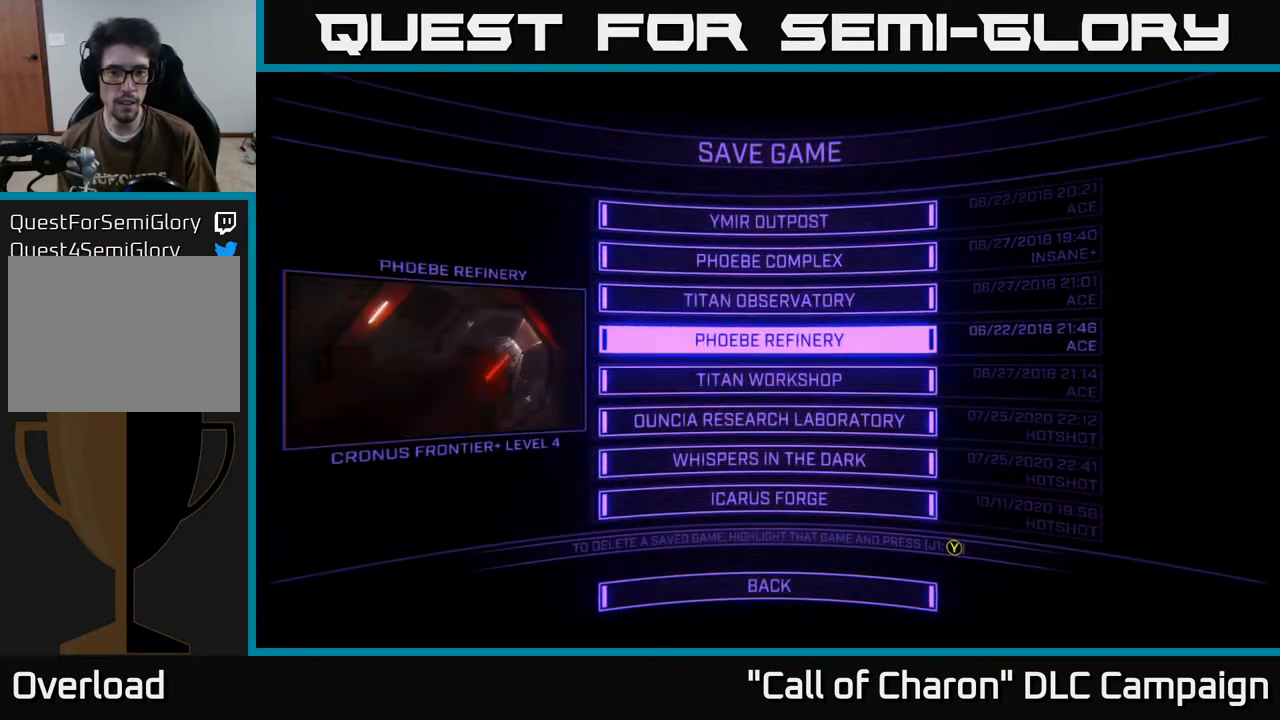
{"buttons": ["DPAD_DOWN"], "left_stick": "center", "right_stick": "center", "events": [[83, "DPAD_DOWN", "up"], [133, "DPAD_DOWN", "down"], [200, "DPAD_DOWN", "up"], [300, "DPAD_DOWN", "down"], [400, "DPAD_DOWN", "up"], [500, "DPAD_DOWN", "down"]]}
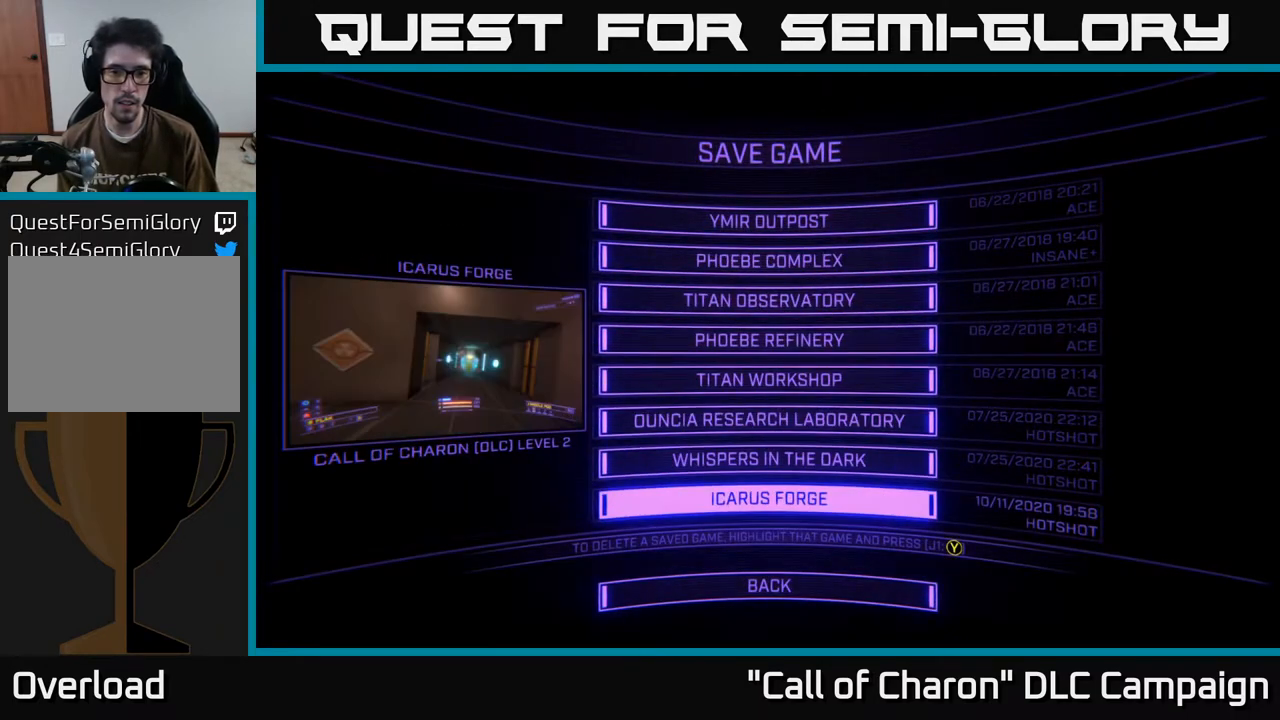
{"buttons": [], "left_stick": "center", "right_stick": "center", "events": [[83, "DPAD_DOWN", "up"], [217, "A", "down"], [300, "A", "up"]]}
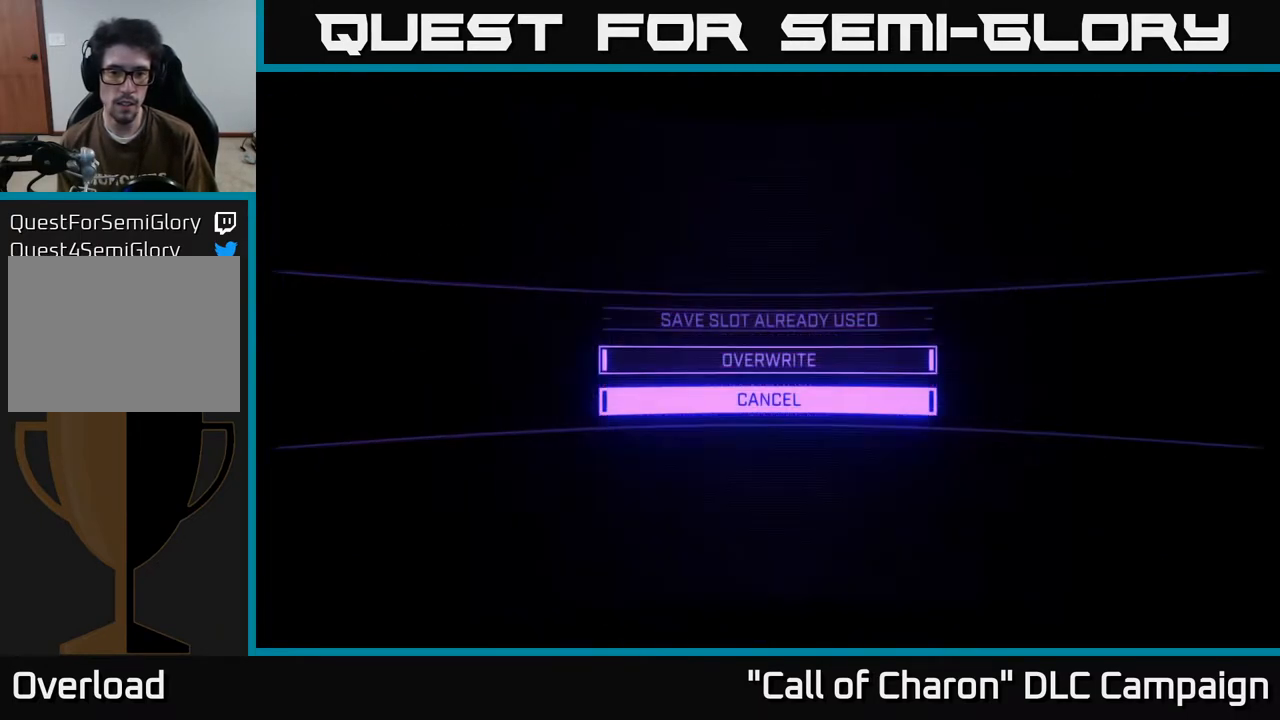
{"buttons": [], "left_stick": "center", "right_stick": "center", "events": [[250, "DPAD_UP", "down"], [333, "DPAD_UP", "up"], [367, "A", "down"], [417, "A", "up"]]}
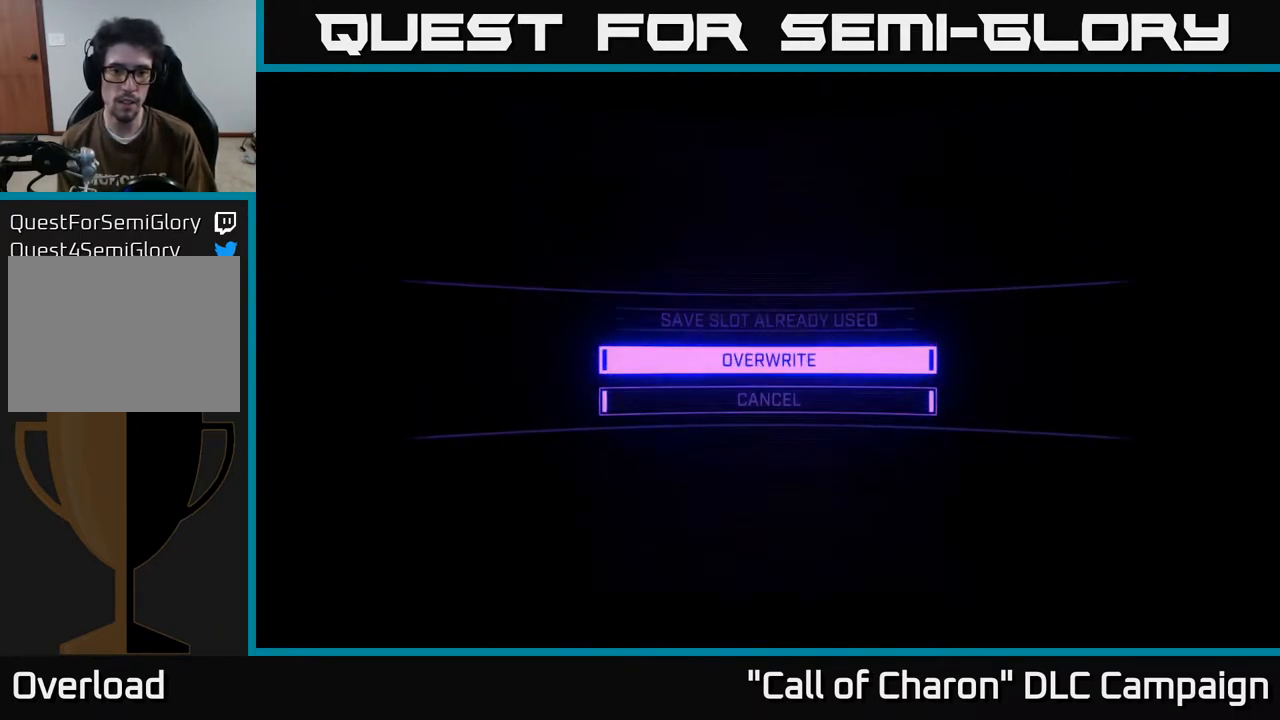
{"buttons": [], "left_stick": "center", "right_stick": "center", "events": []}
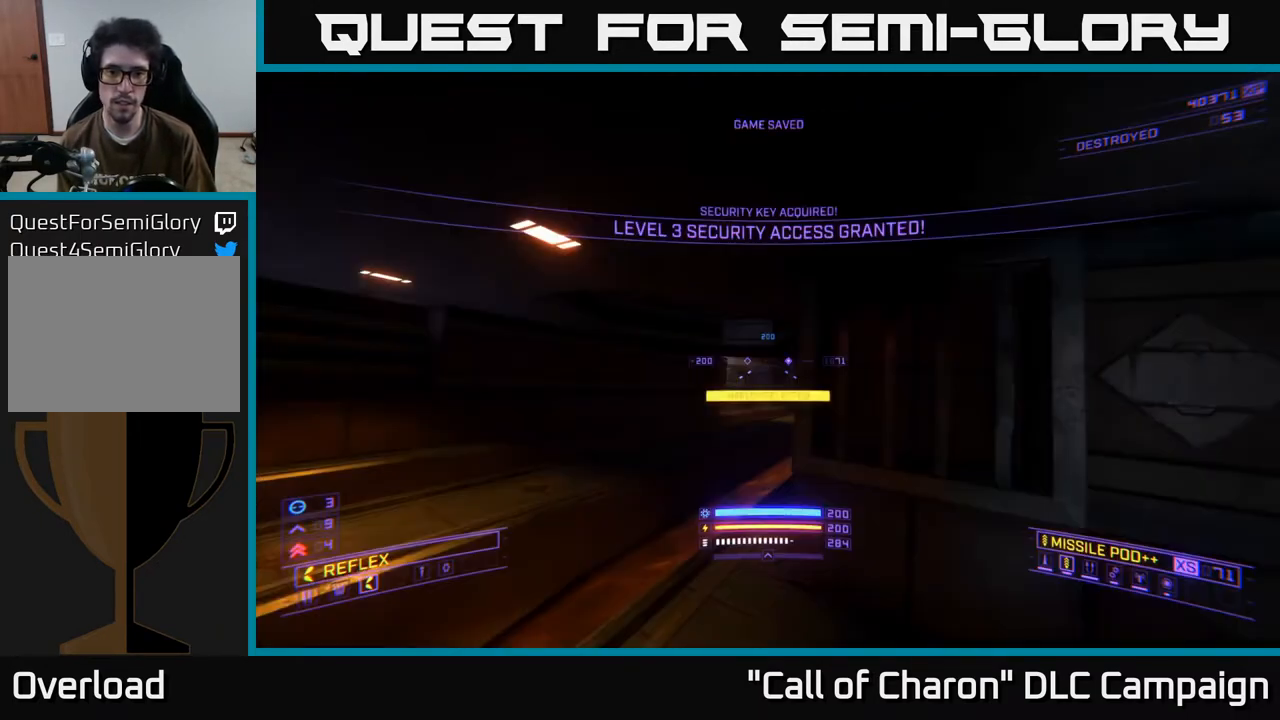
{"buttons": [], "left_stick": "left", "right_stick": "center", "events": [[417, "left_stick", "left"]]}
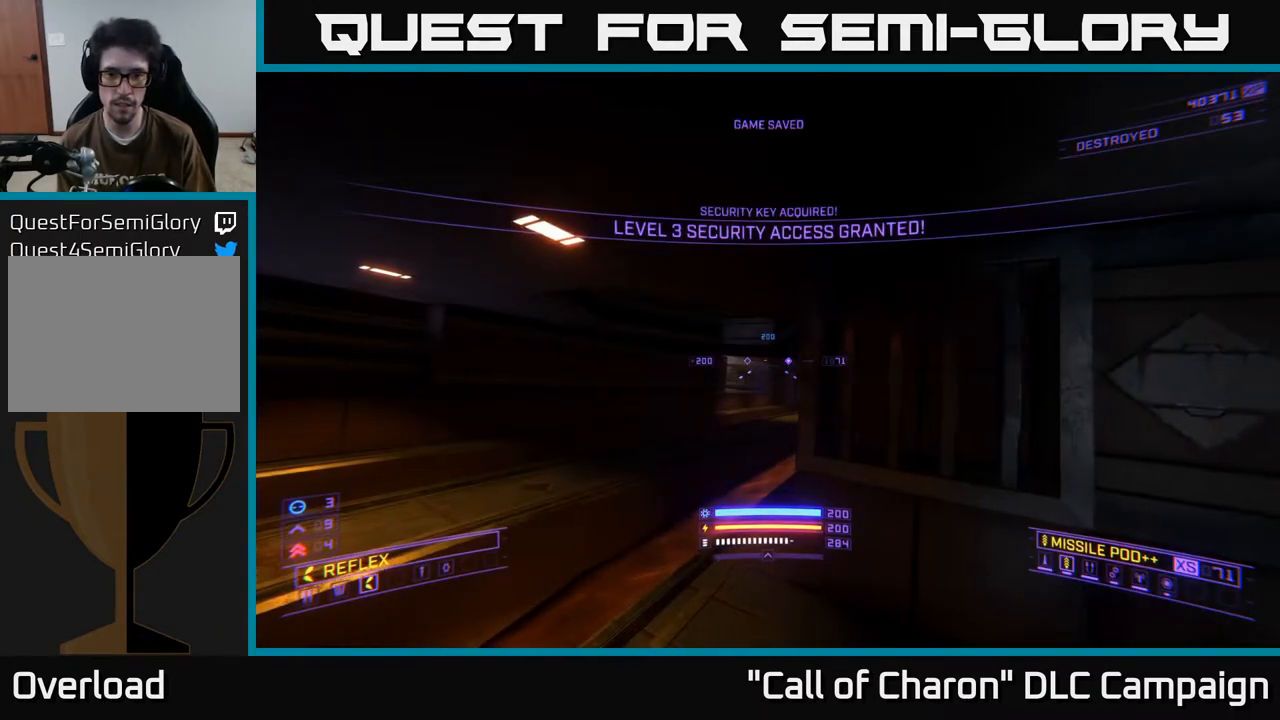
{"buttons": [], "left_stick": "center", "right_stick": "center", "events": [[33, "left_stick", "center"]]}